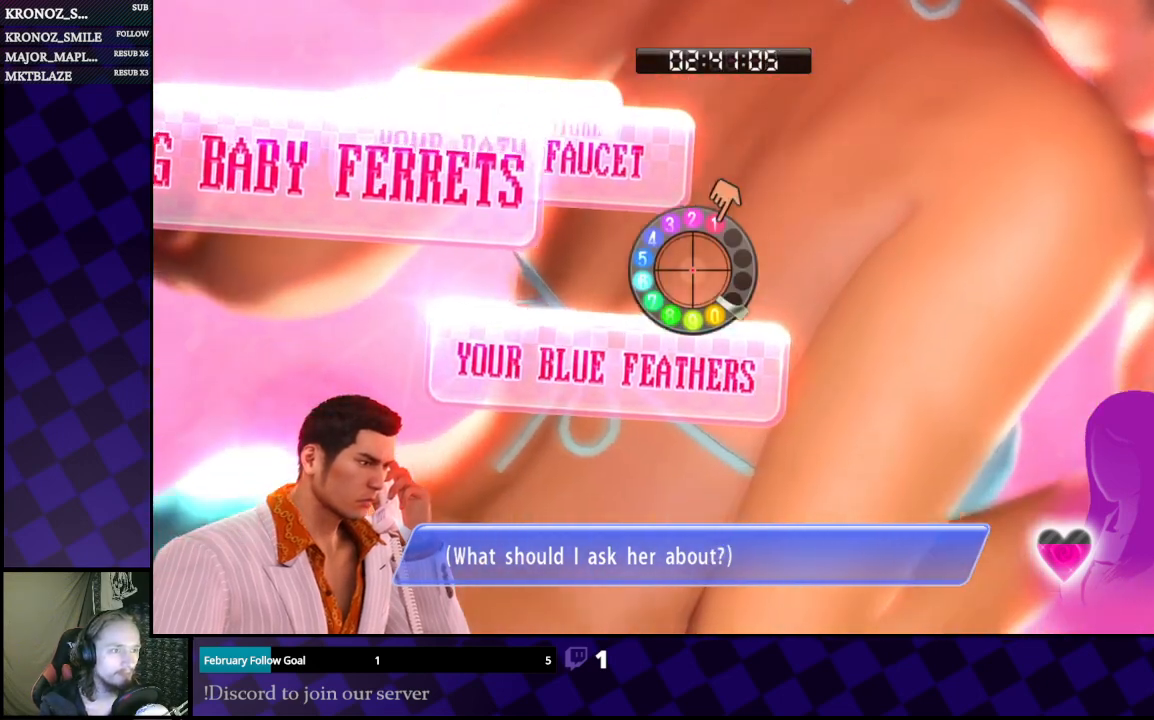
Gameplay with a controller (Xbox layout); each line is a JSON object with the inputs held at the frame after it. "events" lists button and stick changes between this image and that frame as [ms after this image, input, new state], when the widget could be followed in between.
{"buttons": [], "left_stick": "left", "right_stick": "left", "events": [[33, "left_stick", "right"], [133, "left_stick", "down-left"], [233, "left_stick", "left"]]}
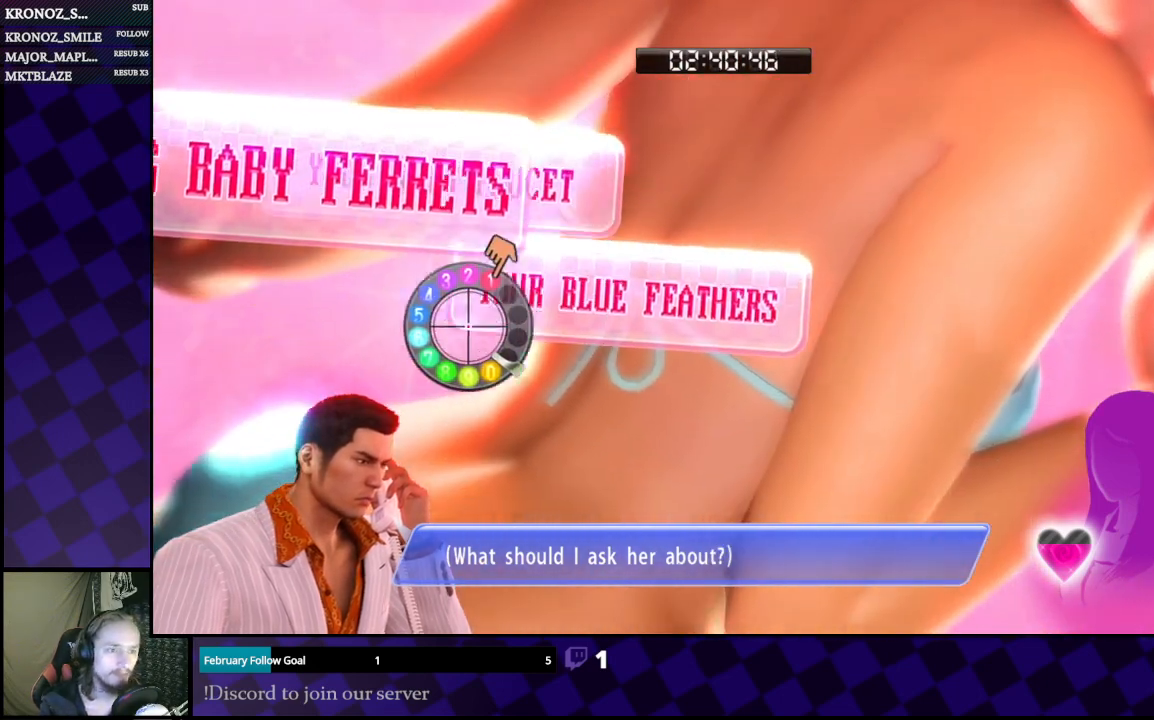
{"buttons": [], "left_stick": "right", "right_stick": "left", "events": [[100, "left_stick", "center"], [333, "left_stick", "down"], [467, "left_stick", "right"]]}
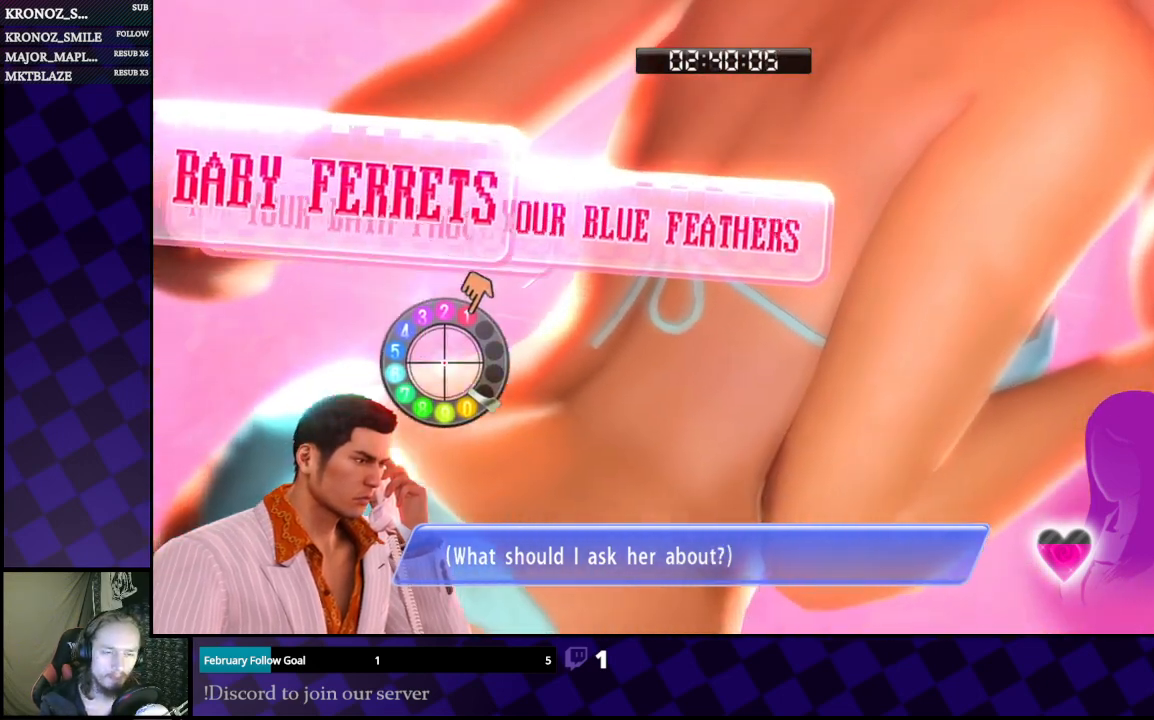
{"buttons": [], "left_stick": "center", "right_stick": "left", "events": [[200, "left_stick", "center"]]}
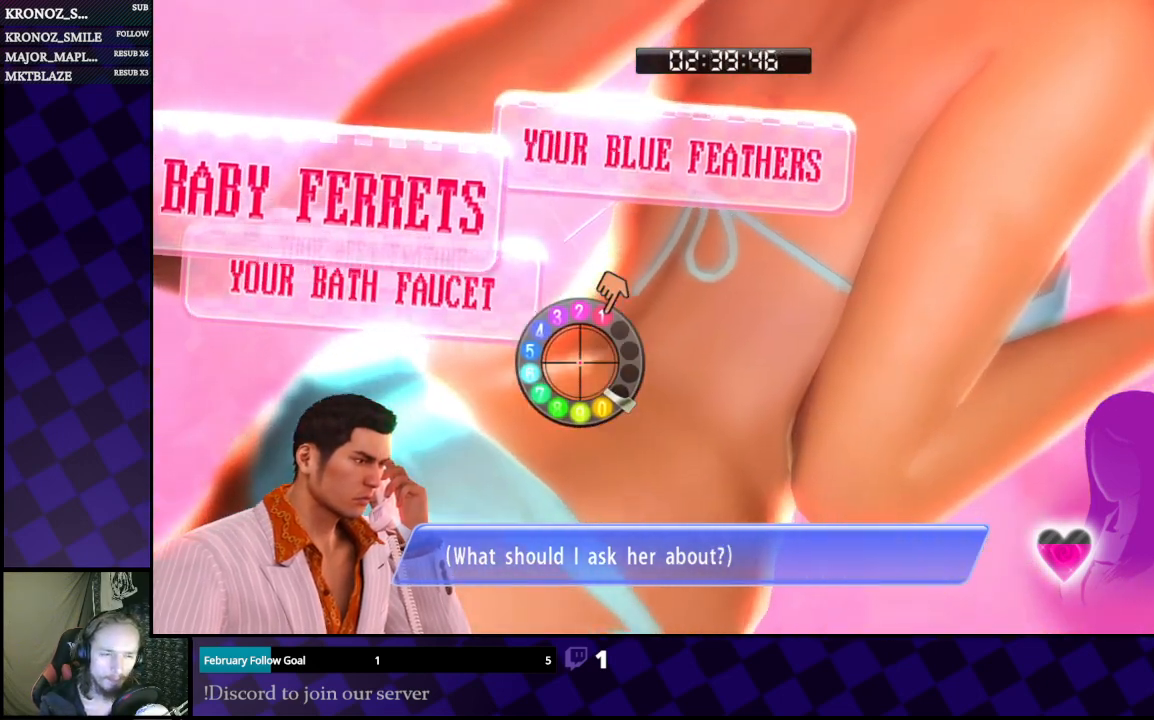
{"buttons": [], "left_stick": "right", "right_stick": "left", "events": [[67, "left_stick", "right"], [200, "left_stick", "up"], [267, "left_stick", "center"], [500, "left_stick", "right"]]}
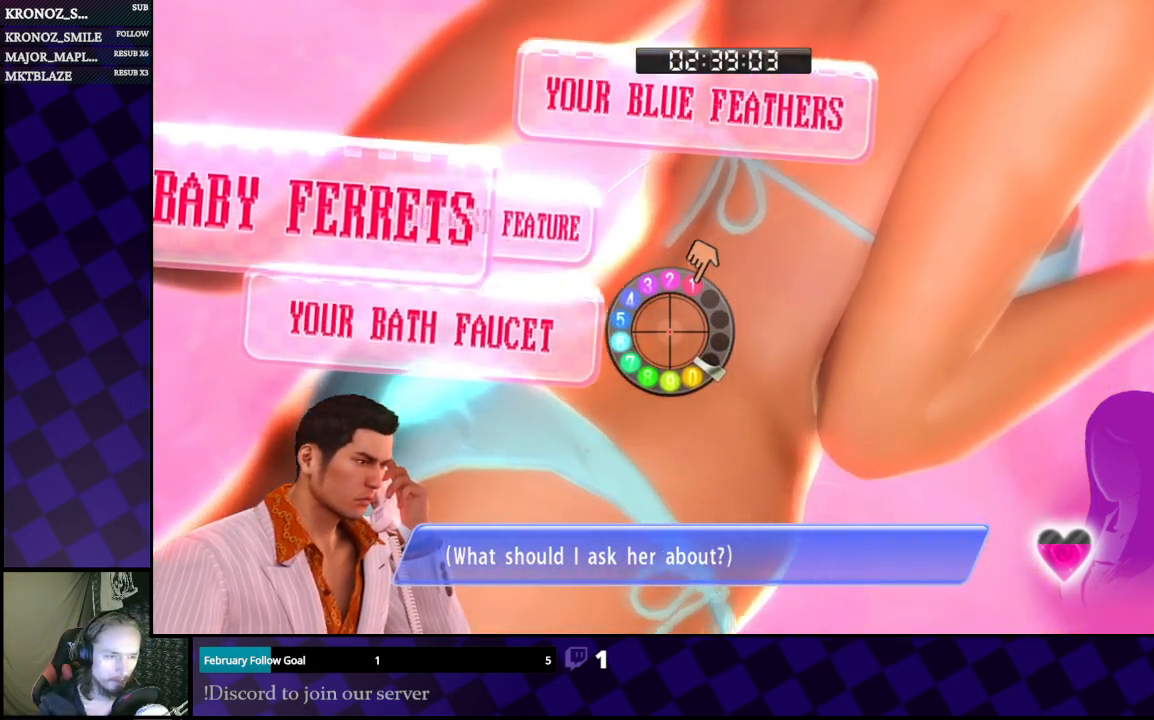
{"buttons": [], "left_stick": "up", "right_stick": "left", "events": [[67, "left_stick", "up"], [333, "left_stick", "right"], [467, "left_stick", "up"]]}
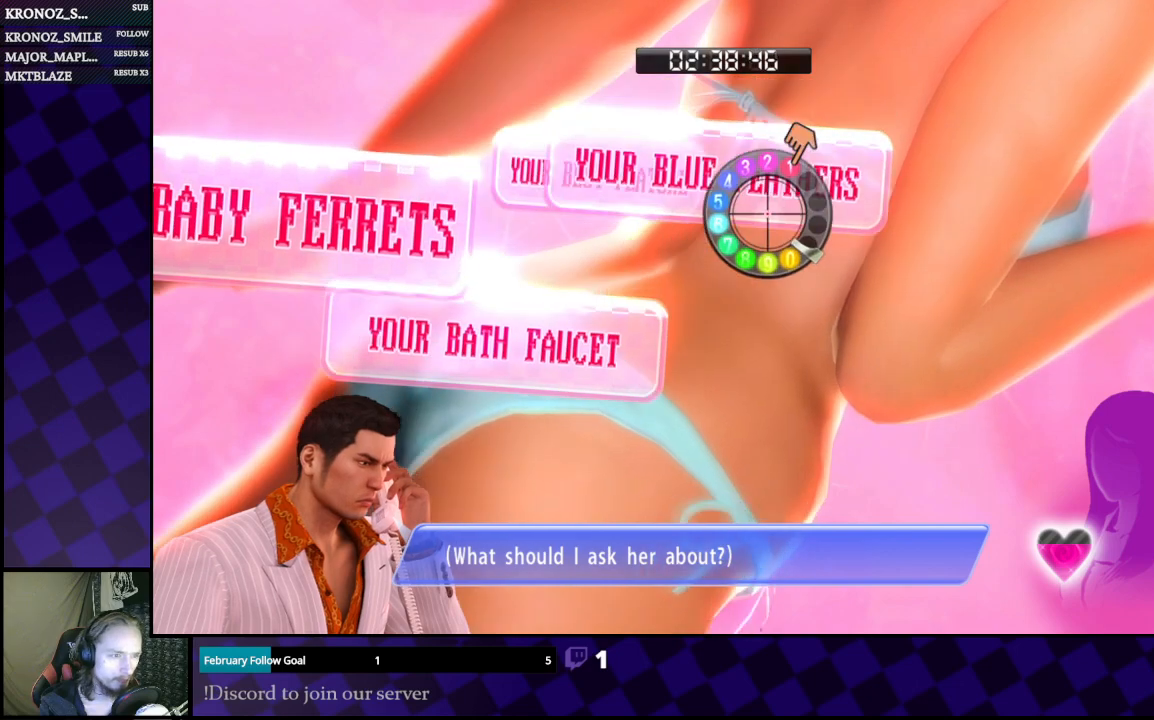
{"buttons": [], "left_stick": "center", "right_stick": "center", "events": [[233, "left_stick", "up-right"], [367, "left_stick", "center"], [500, "right_stick", "center"]]}
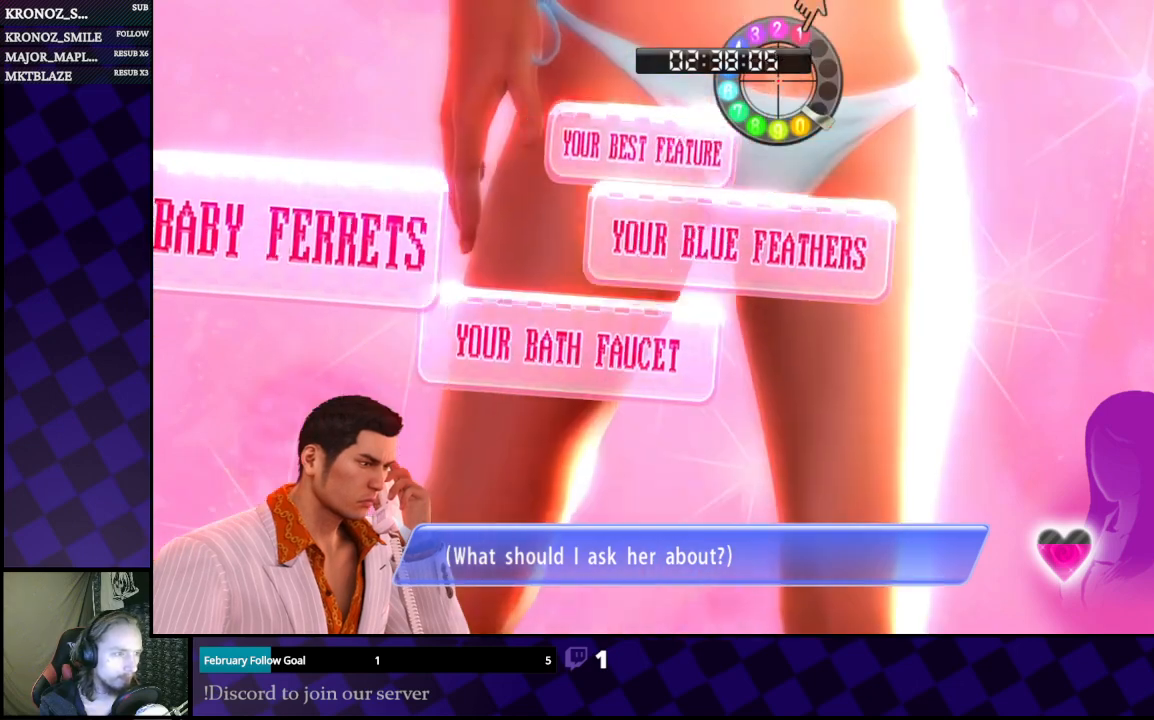
{"buttons": [], "left_stick": "center", "right_stick": "center", "events": []}
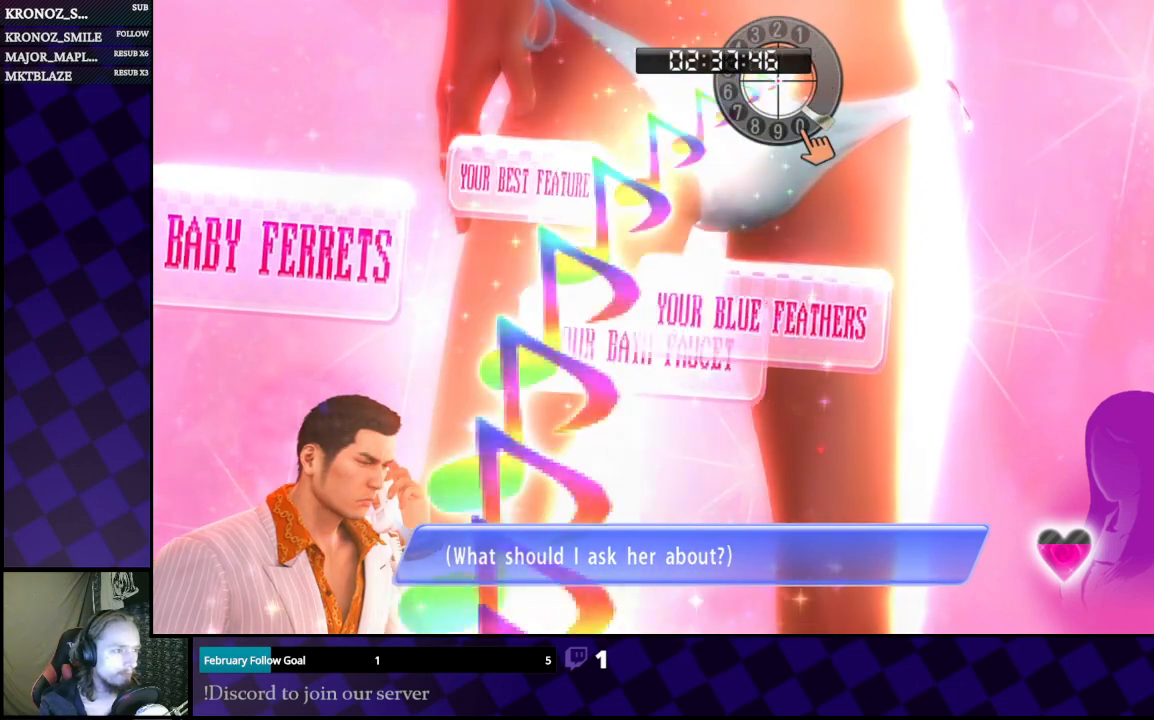
{"buttons": [], "left_stick": "center", "right_stick": "left", "events": [[233, "right_stick", "right"], [367, "right_stick", "down"], [433, "right_stick", "left"]]}
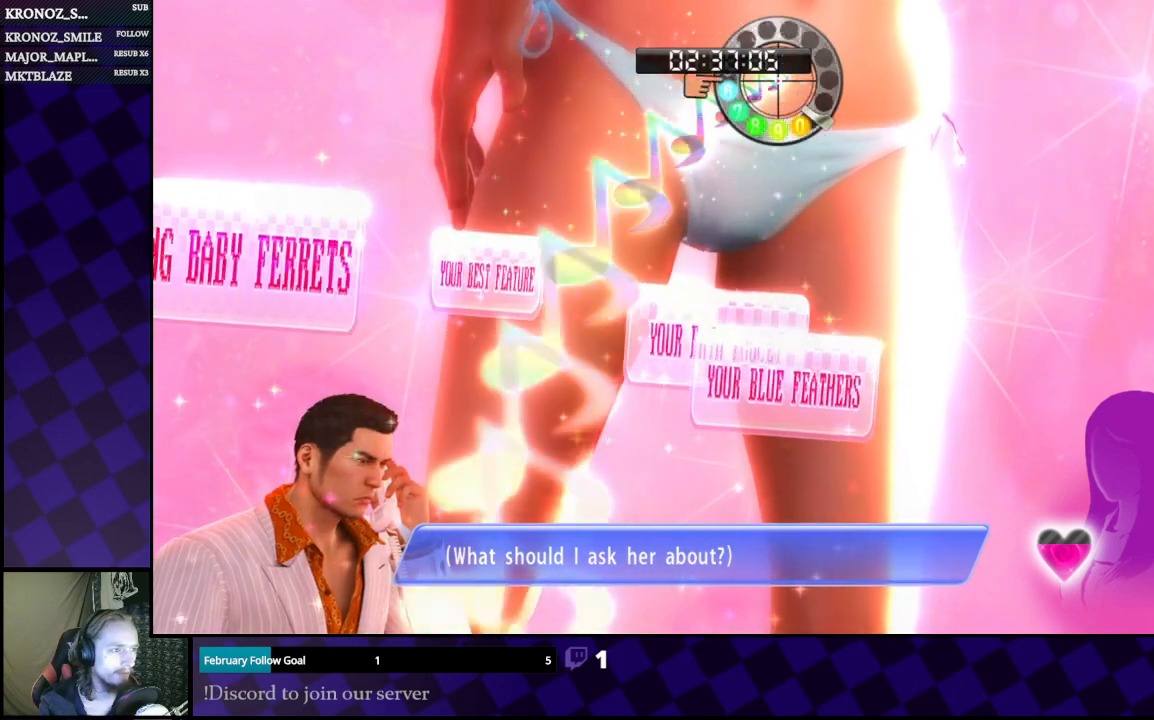
{"buttons": [], "left_stick": "down", "right_stick": "down-right", "events": [[33, "right_stick", "up"], [133, "right_stick", "right"], [233, "left_stick", "down"], [433, "right_stick", "down-right"]]}
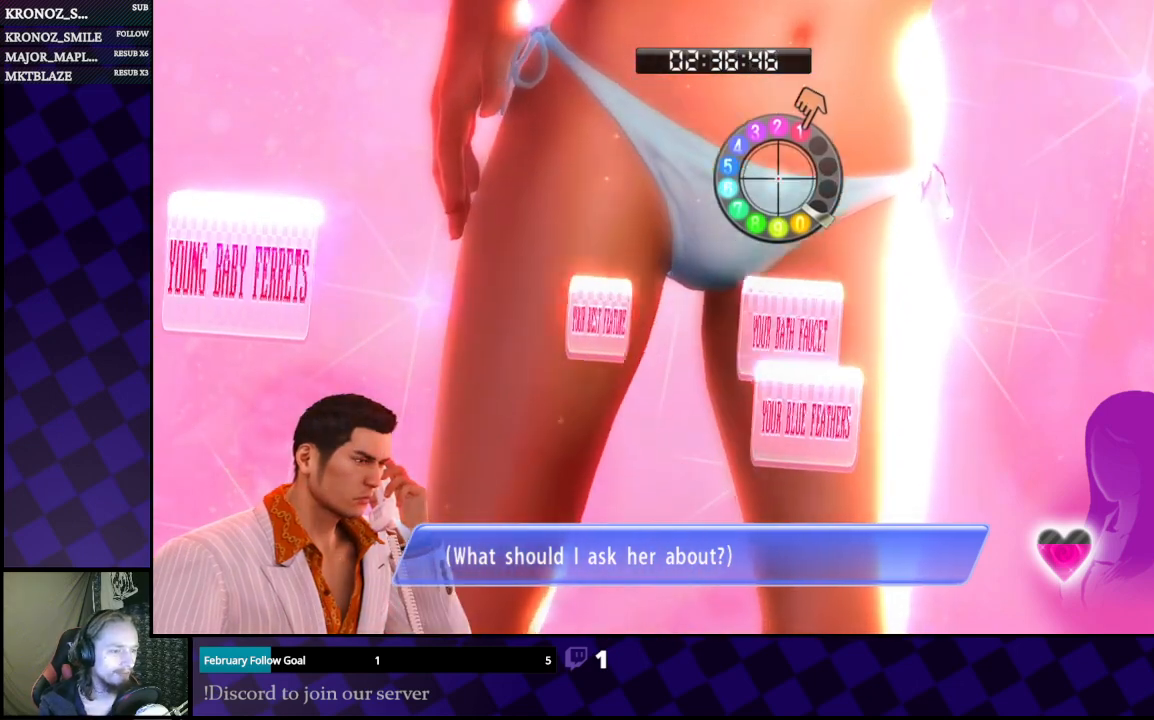
{"buttons": [], "left_stick": "down-left", "right_stick": "left", "events": [[67, "right_stick", "down-left"], [133, "left_stick", "center"], [167, "right_stick", "left"], [233, "left_stick", "left"], [400, "left_stick", "center"], [500, "left_stick", "down-left"]]}
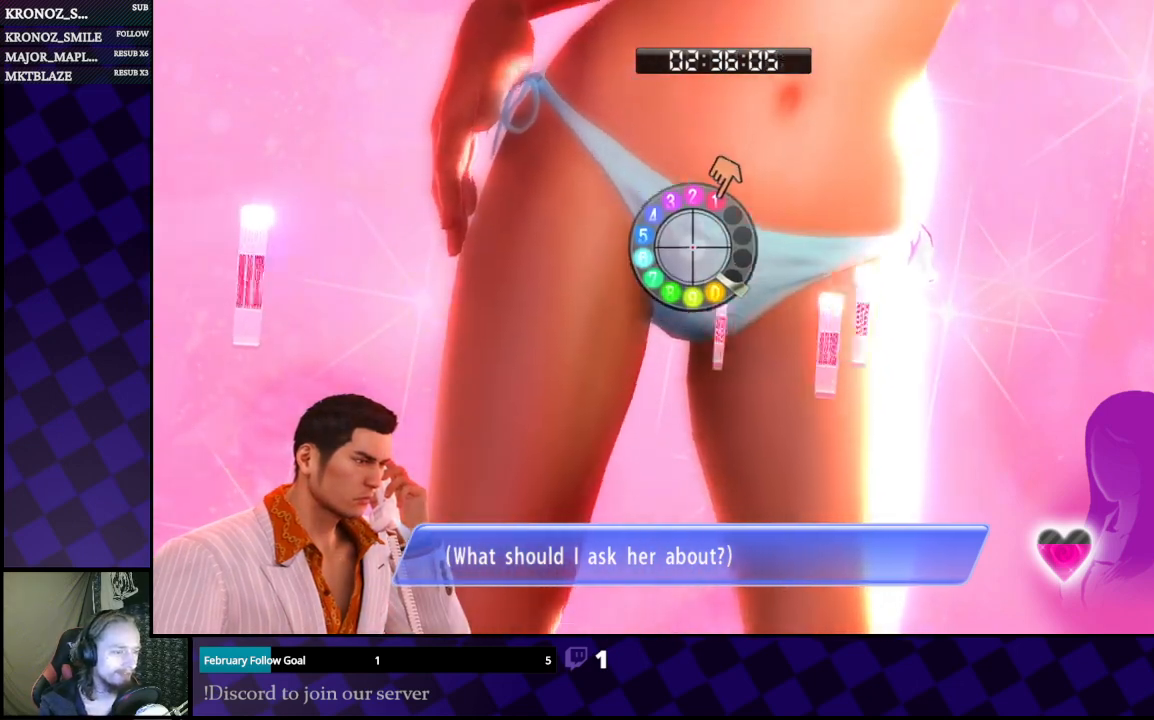
{"buttons": [], "left_stick": "right", "right_stick": "left", "events": [[133, "left_stick", "center"], [433, "left_stick", "right"]]}
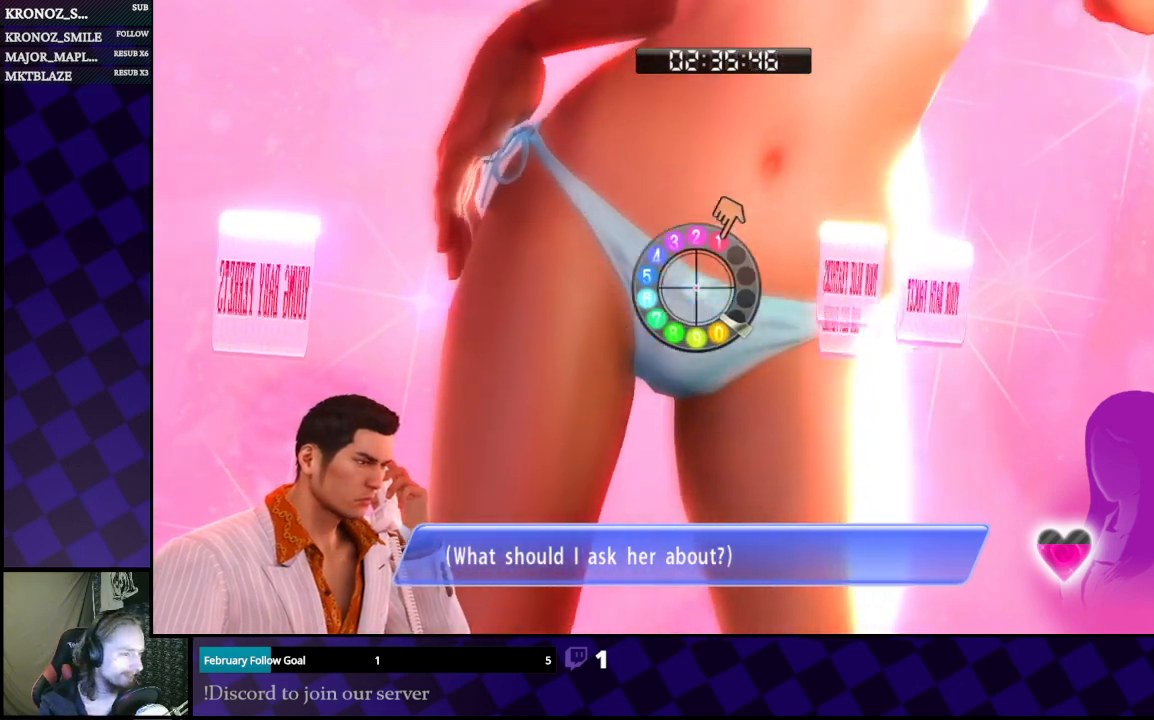
{"buttons": [], "left_stick": "down-right", "right_stick": "left", "events": [[200, "left_stick", "down-right"]]}
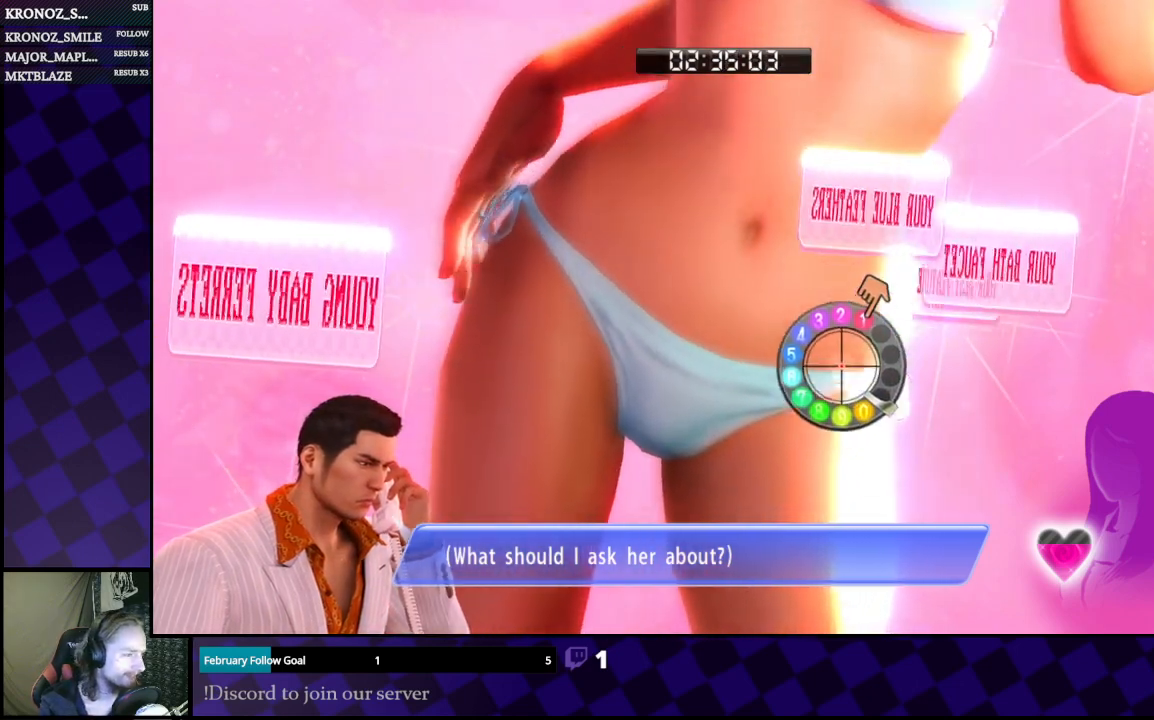
{"buttons": [], "left_stick": "up", "right_stick": "left", "events": [[100, "left_stick", "center"], [333, "left_stick", "up"]]}
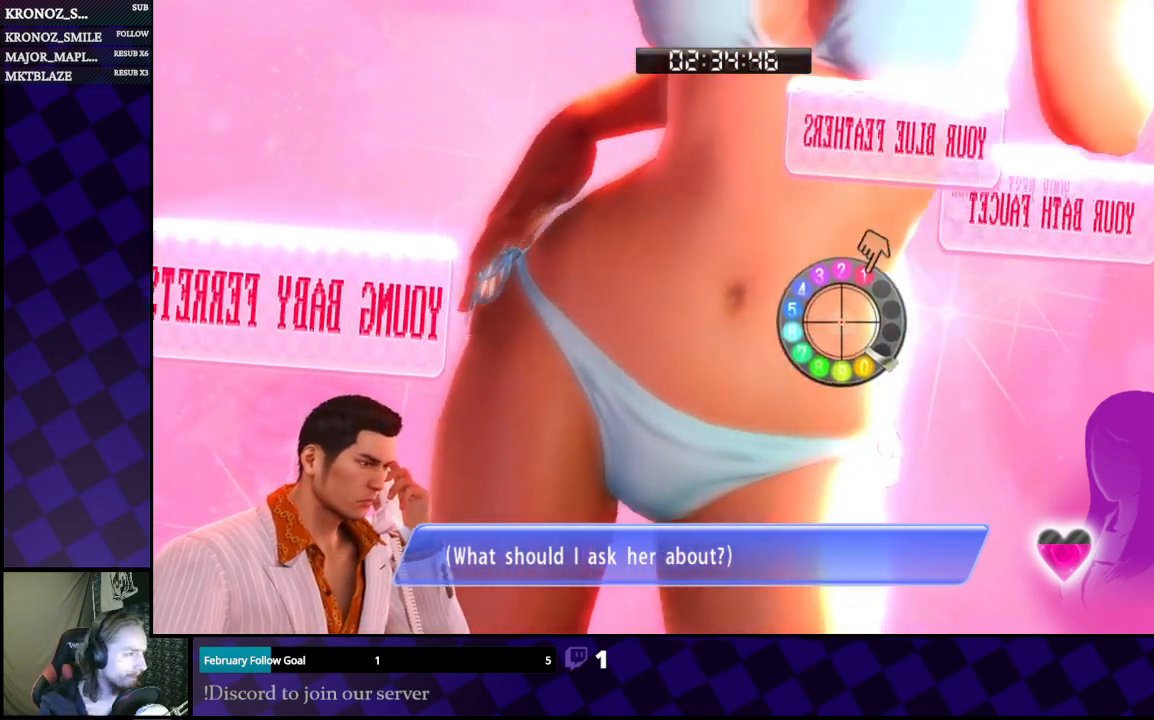
{"buttons": [], "left_stick": "center", "right_stick": "left", "events": [[100, "left_stick", "up-left"], [367, "left_stick", "center"]]}
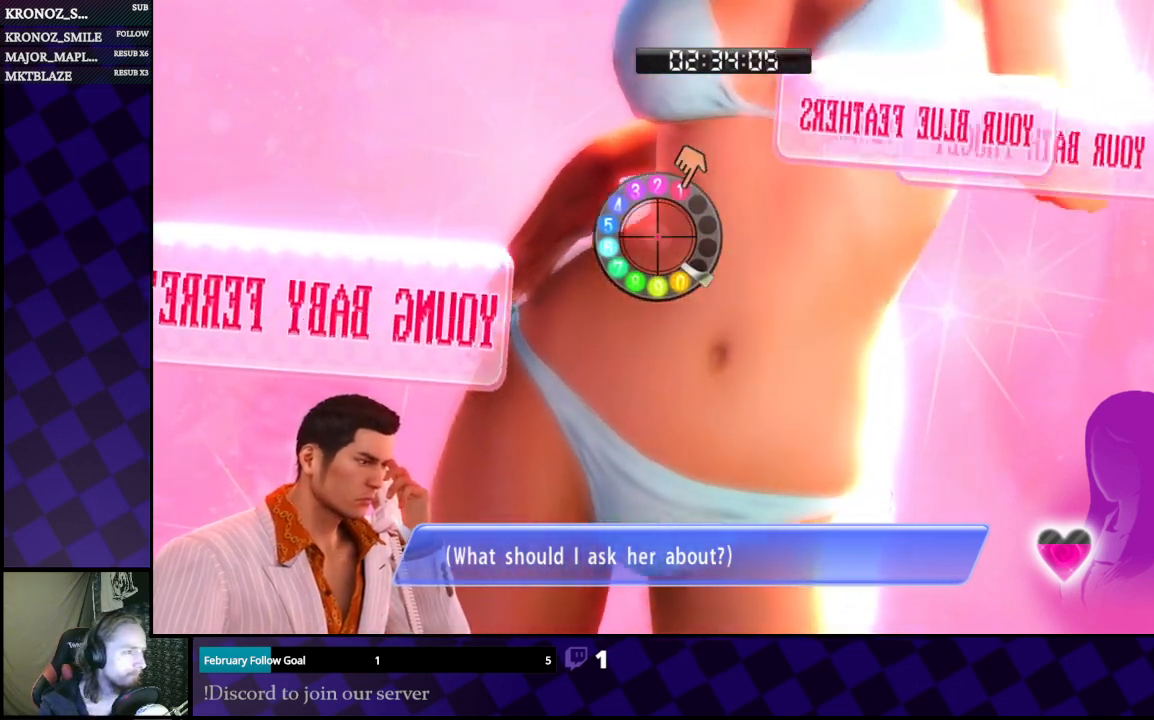
{"buttons": [], "left_stick": "center", "right_stick": "center", "events": [[67, "left_stick", "up"], [267, "left_stick", "center"], [400, "right_stick", "center"]]}
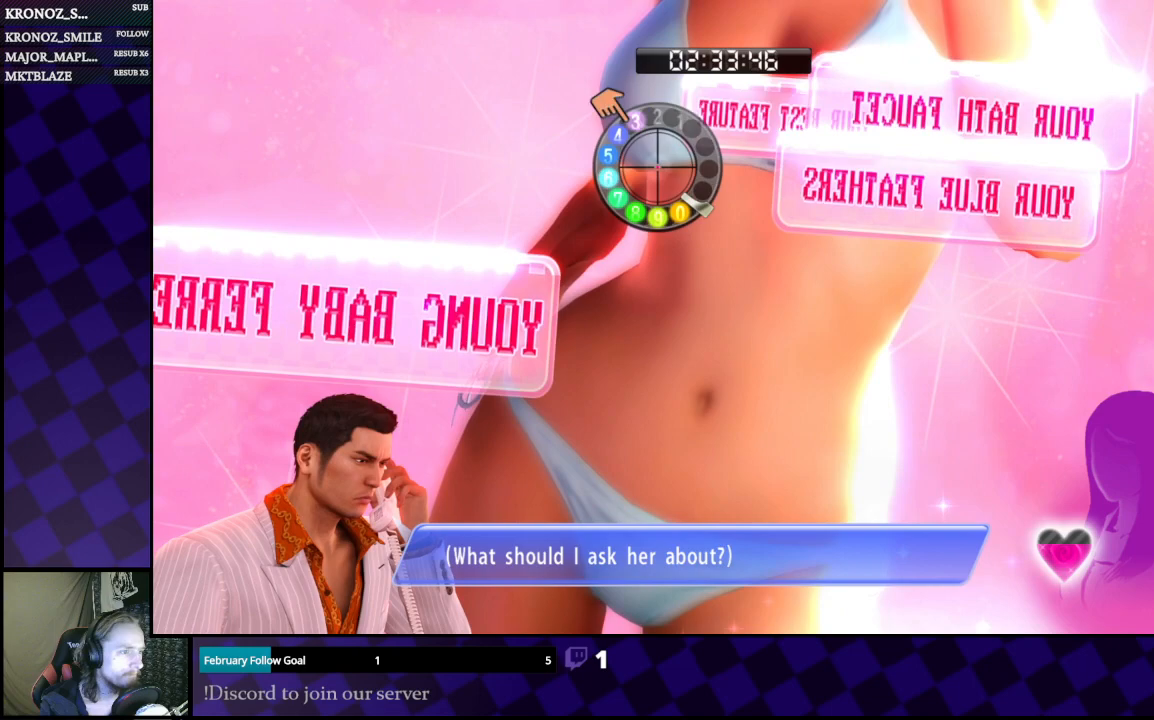
{"buttons": [], "left_stick": "center", "right_stick": "center", "events": []}
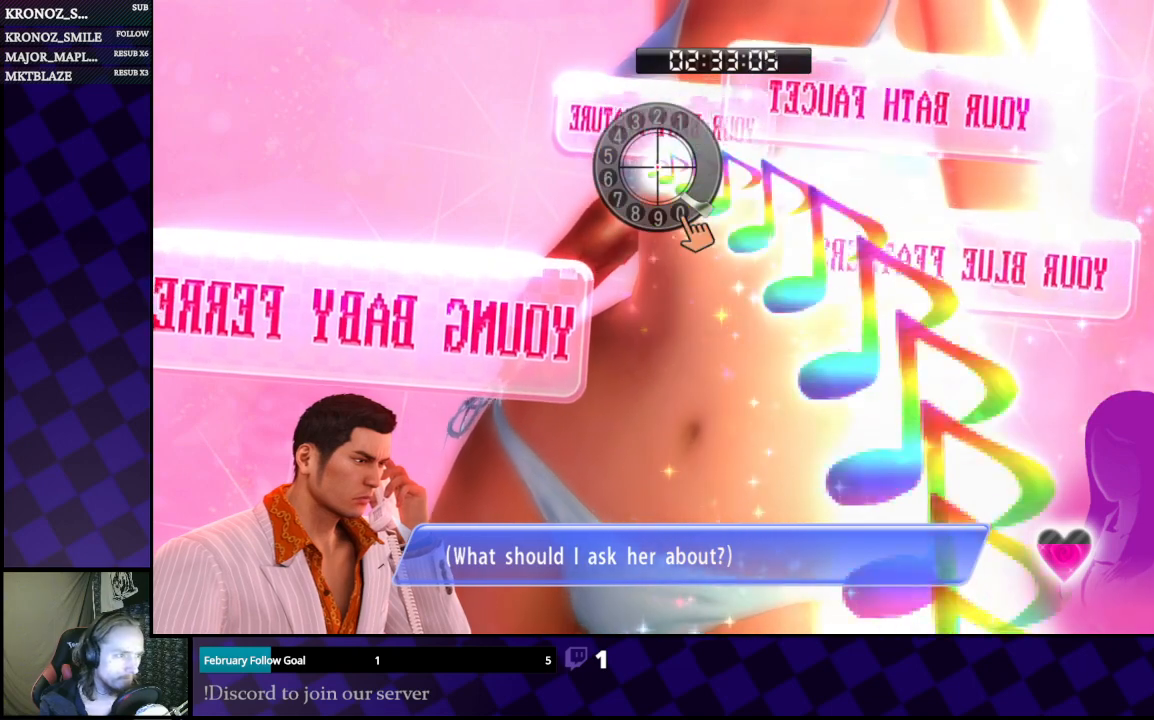
{"buttons": [], "left_stick": "center", "right_stick": "up", "events": [[233, "left_stick", "down"], [300, "right_stick", "left"], [433, "left_stick", "center"], [467, "right_stick", "up"]]}
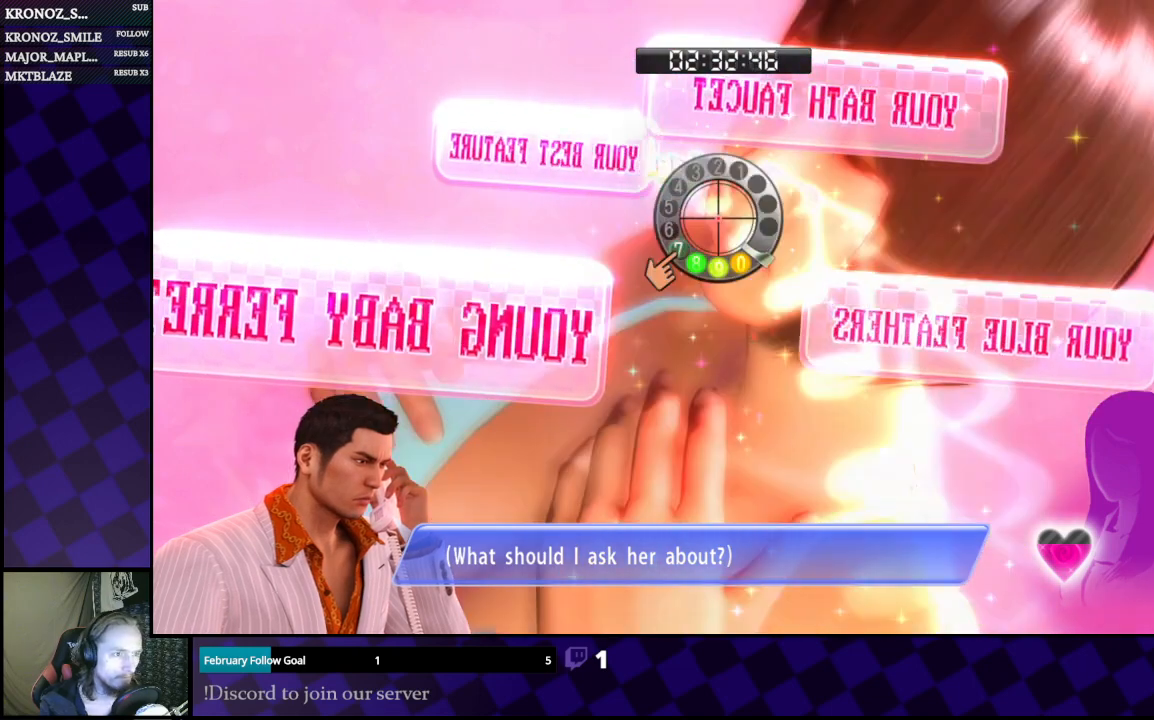
{"buttons": [], "left_stick": "down", "right_stick": "up-left", "events": [[33, "right_stick", "right"], [133, "right_stick", "down"], [200, "right_stick", "left"], [267, "right_stick", "up-left"], [400, "left_stick", "down"]]}
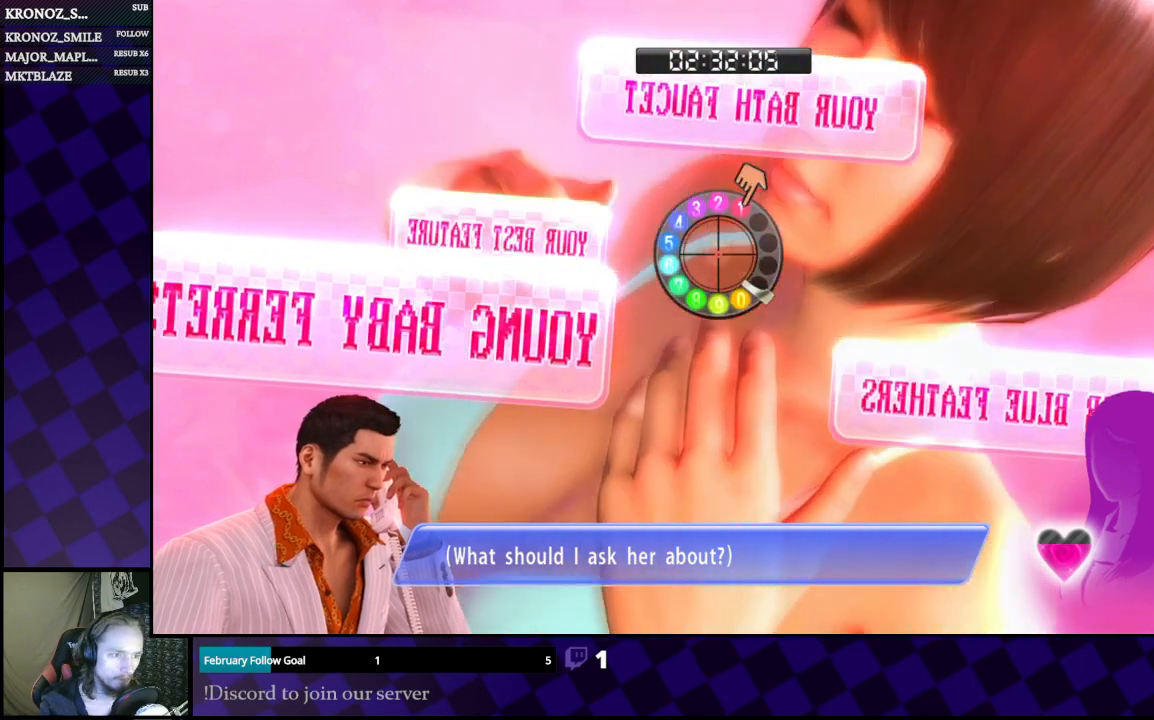
{"buttons": [], "left_stick": "center", "right_stick": "center", "events": [[133, "left_stick", "center"], [233, "left_stick", "up"], [400, "left_stick", "center"], [400, "right_stick", "center"]]}
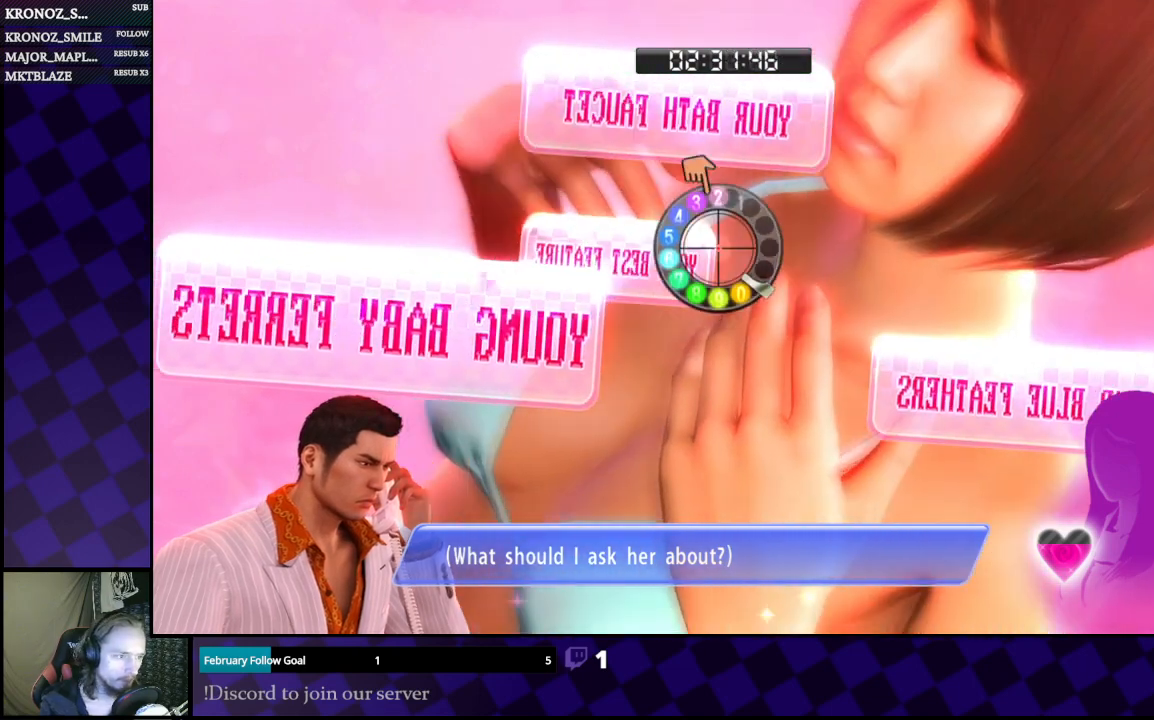
{"buttons": [], "left_stick": "center", "right_stick": "center", "events": []}
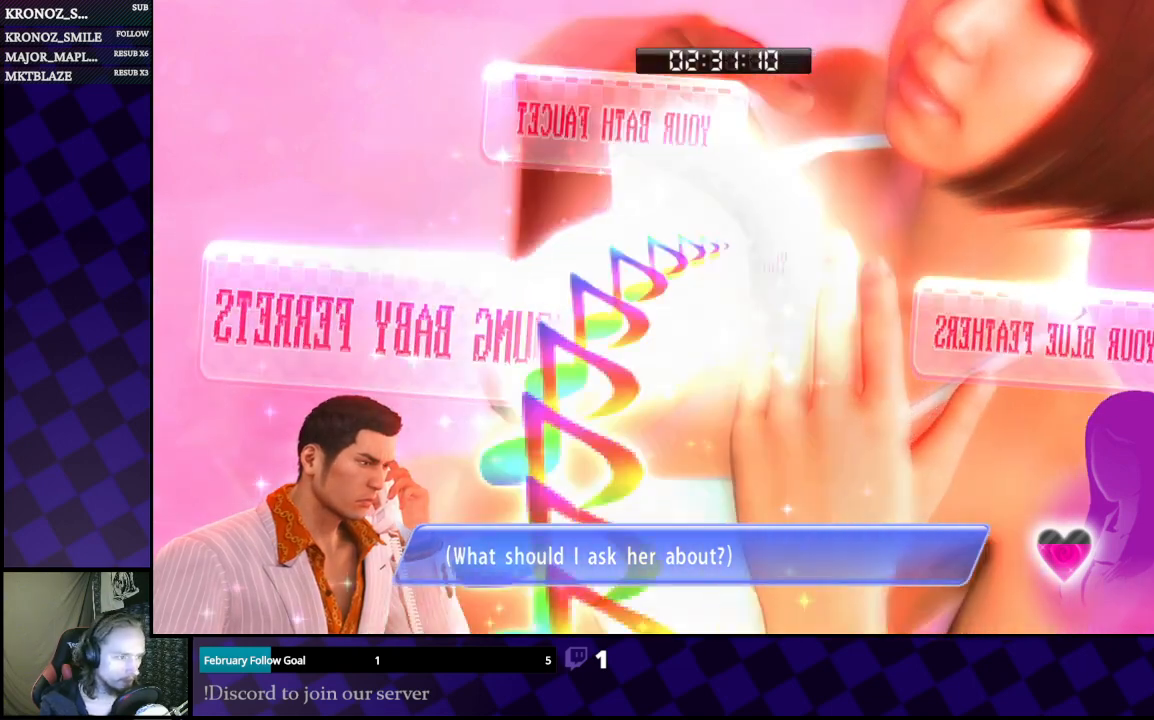
{"buttons": [], "left_stick": "center", "right_stick": "center", "events": []}
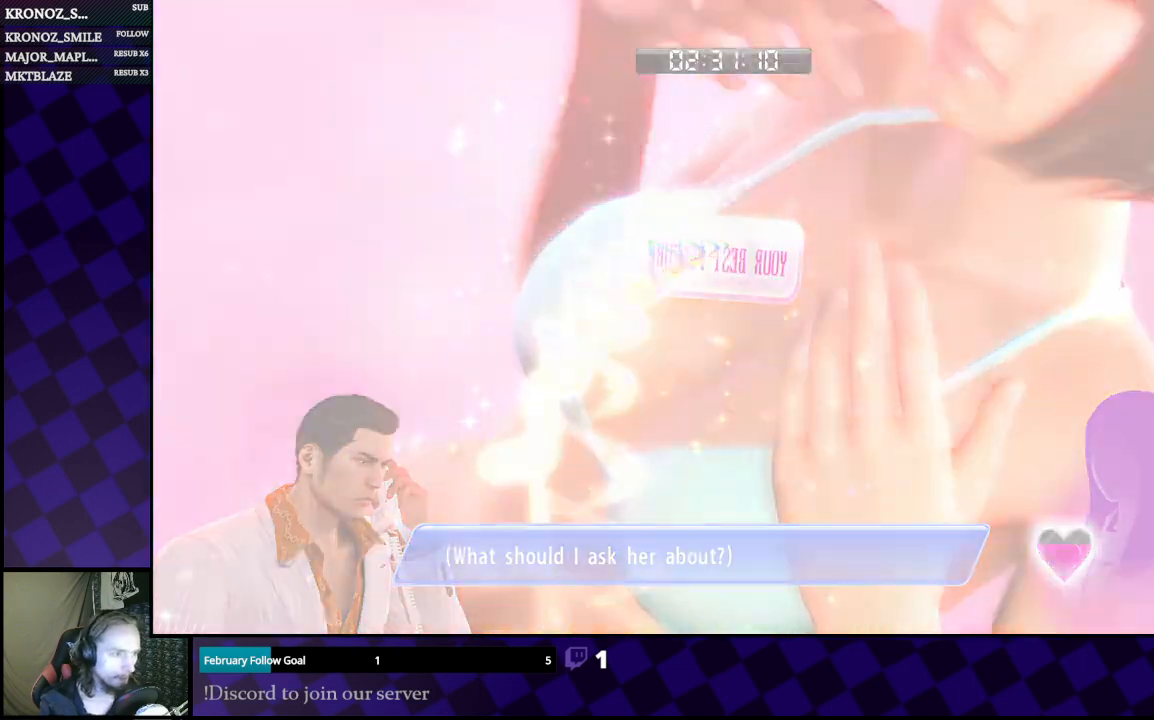
{"buttons": [], "left_stick": "center", "right_stick": "center", "events": []}
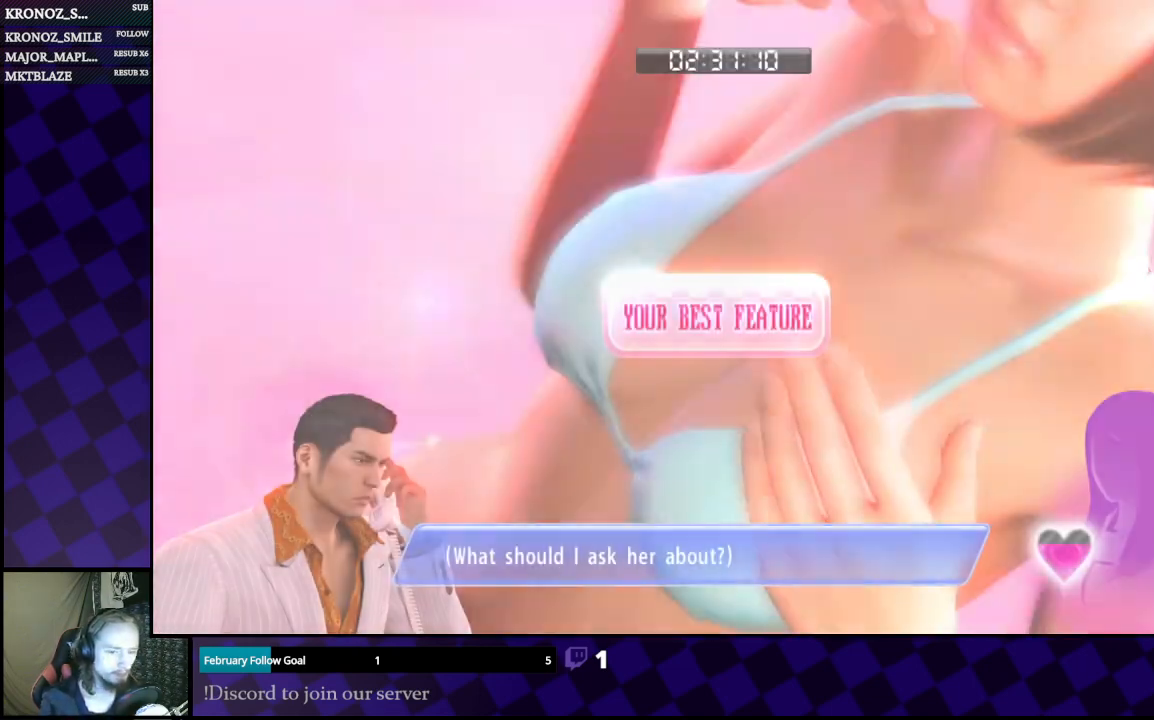
{"buttons": ["A"], "left_stick": "center", "right_stick": "center", "events": [[367, "A", "down"]]}
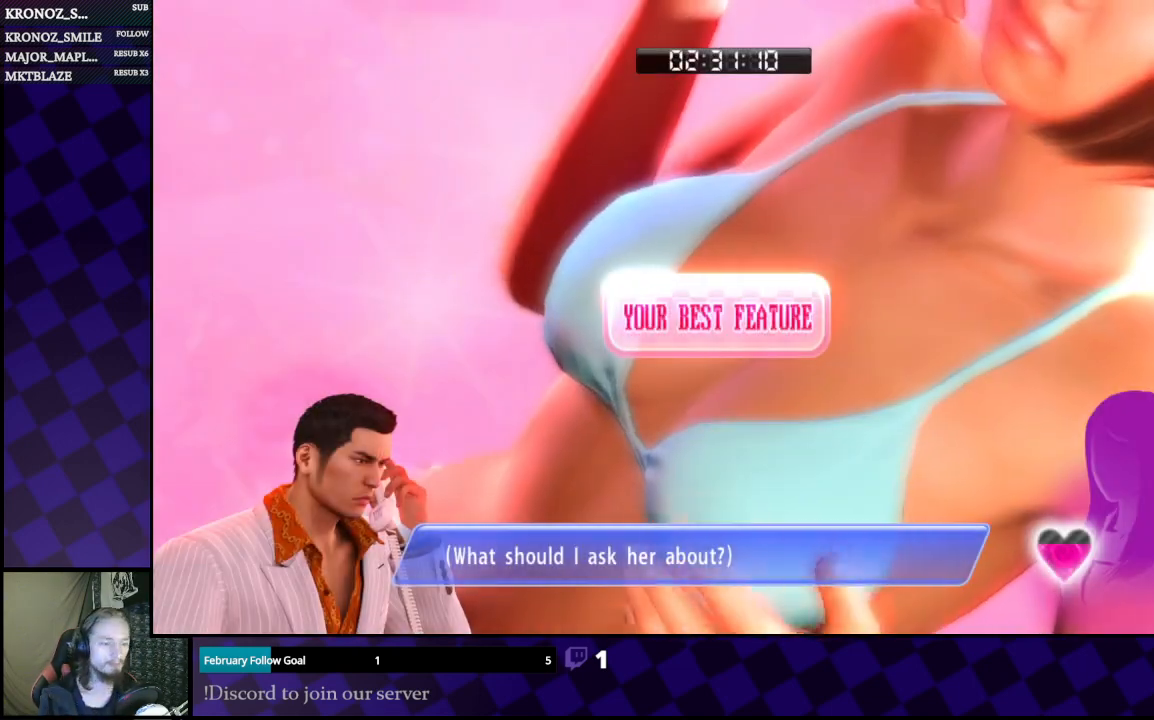
{"buttons": [], "left_stick": "center", "right_stick": "center", "events": [[33, "A", "up"], [100, "A", "down"], [267, "A", "up"]]}
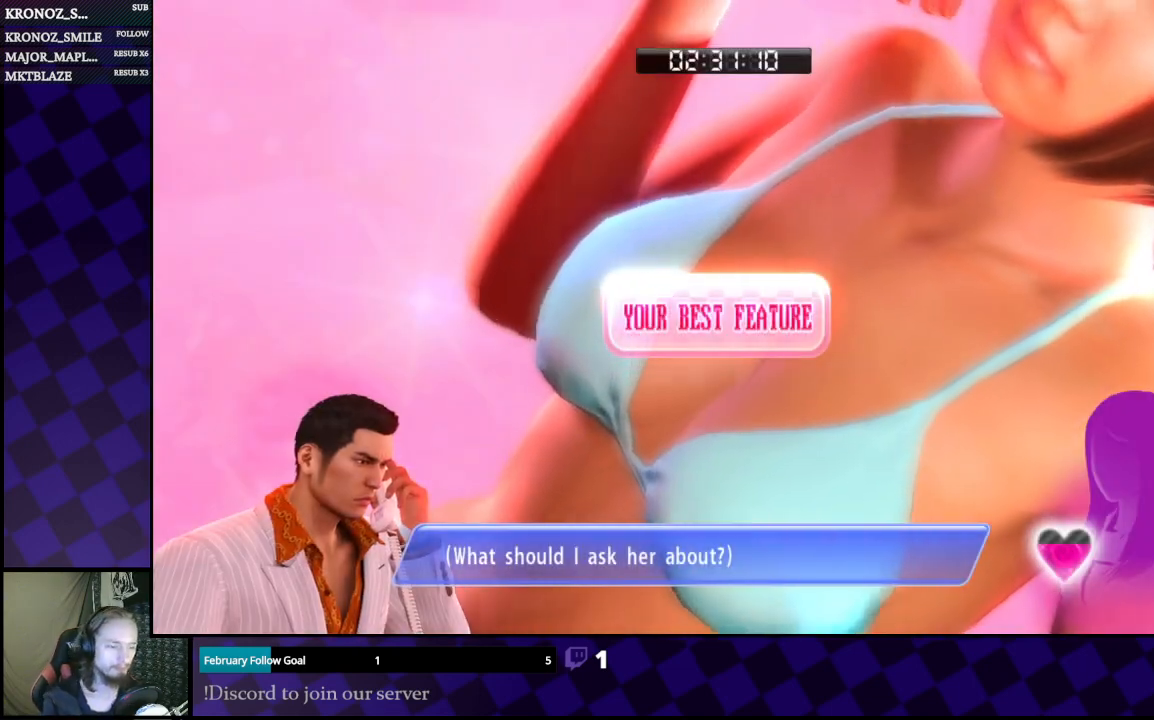
{"buttons": [], "left_stick": "center", "right_stick": "center", "events": []}
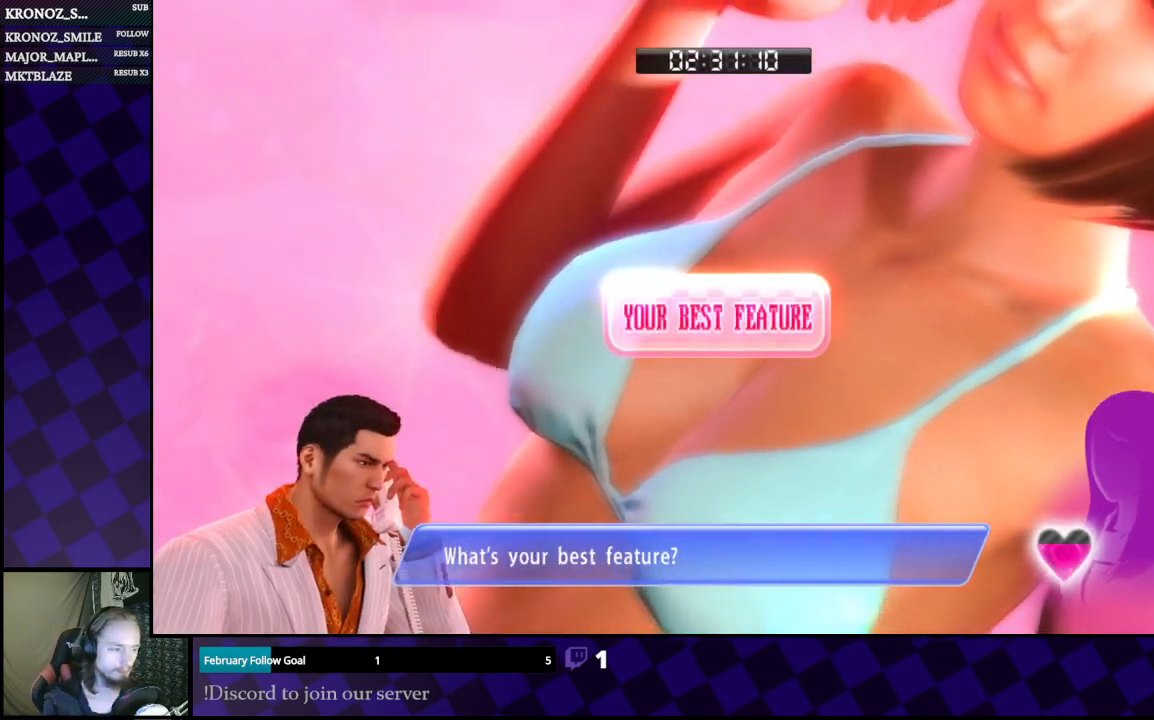
{"buttons": [], "left_stick": "center", "right_stick": "center", "events": []}
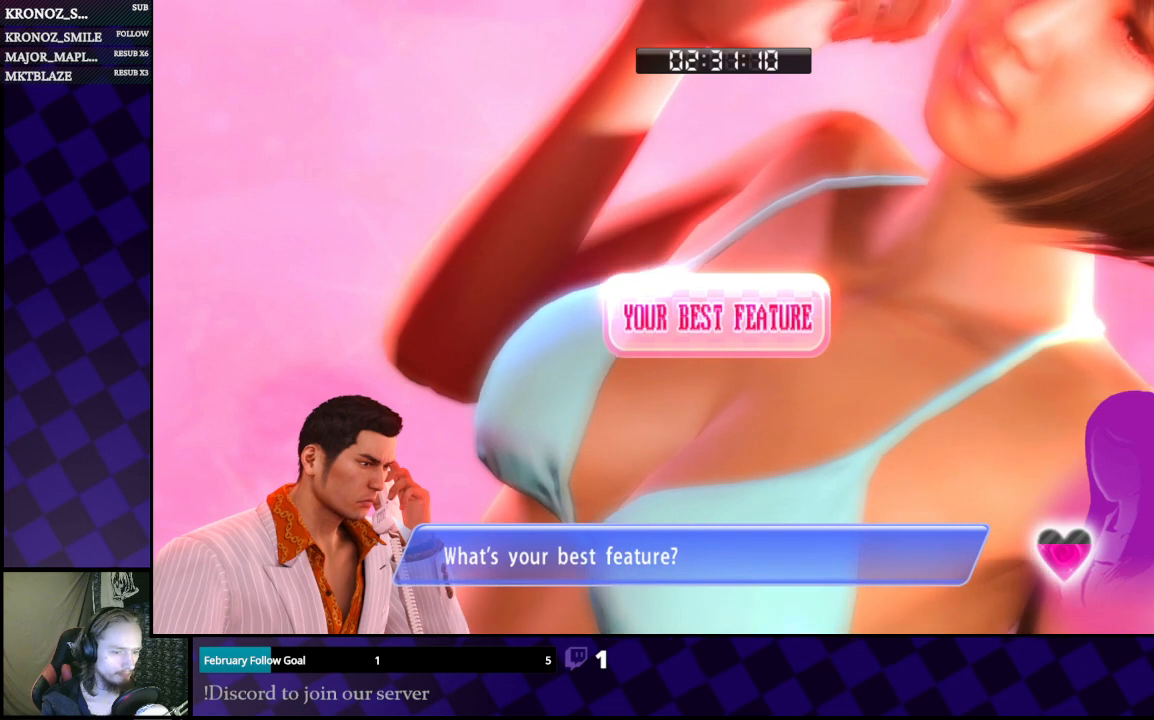
{"buttons": [], "left_stick": "center", "right_stick": "center", "events": []}
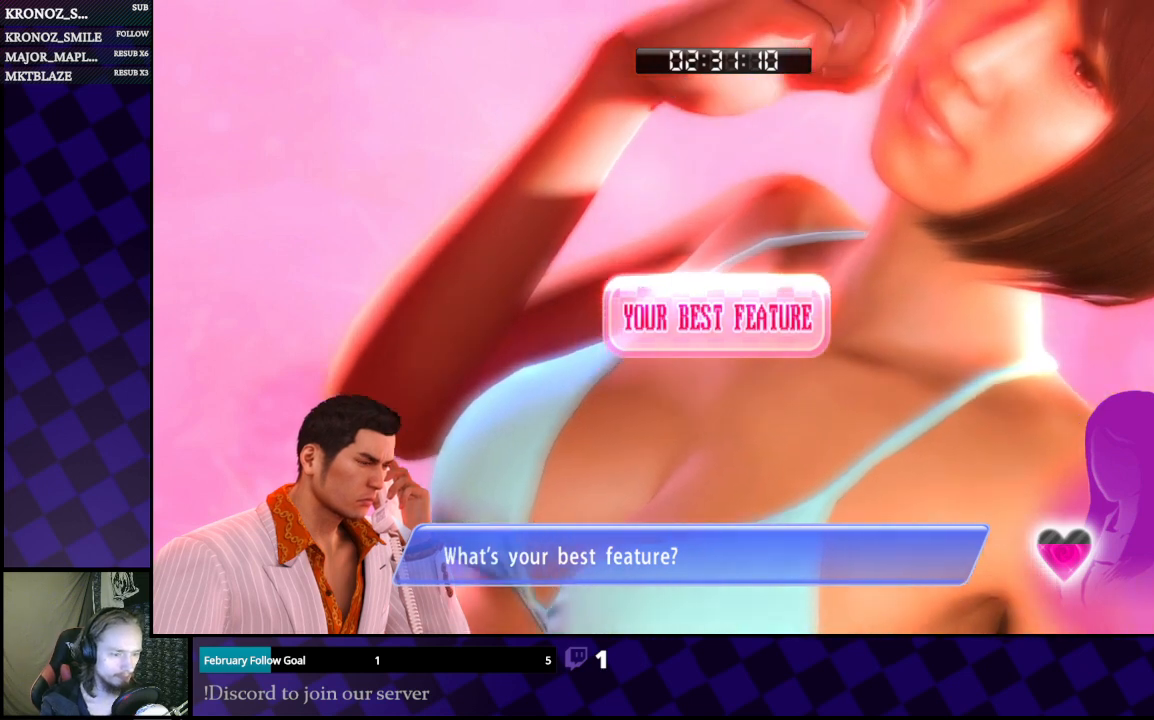
{"buttons": [], "left_stick": "center", "right_stick": "center", "events": [[300, "A", "down"], [400, "A", "up"]]}